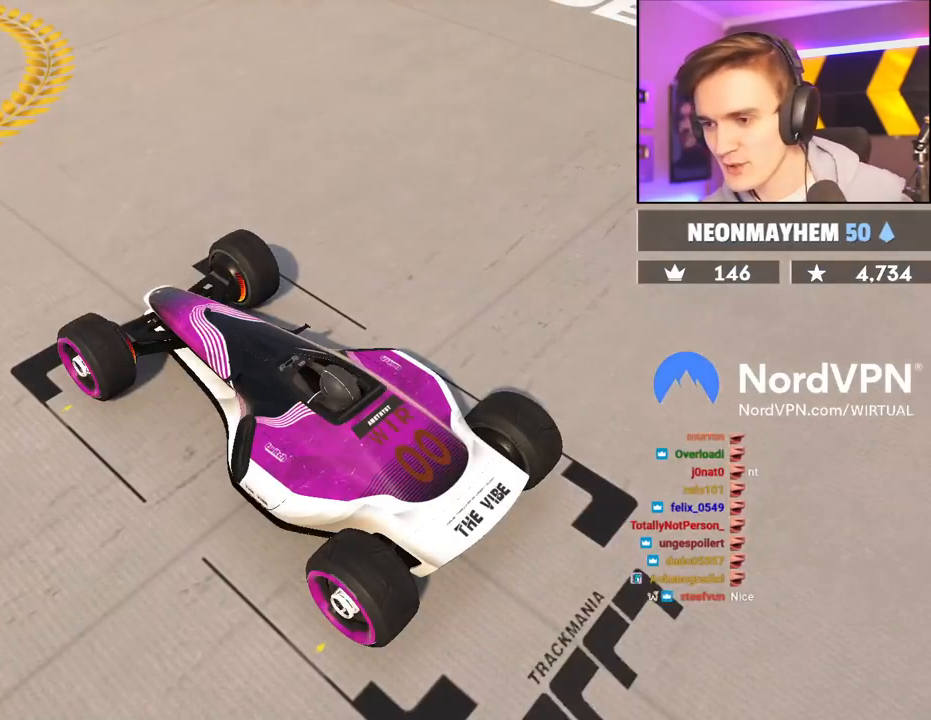
Gameplay with keyboard; each line is a JSON object with the keys held at the frame after it. "events" lists presses ("down") and releases ("up") of "brake", "down", "left", "right" and "up" between this image and that frame as [ms after this image, input, new state], when the widget could be followed in between. No other keys are recorded. Mouse input is not recorded. Key names are as the overlay labels them; some are game actions (e.g. jump) rather than physical keys.
{"keys": ["up"], "events": [[50, "up", "down"]]}
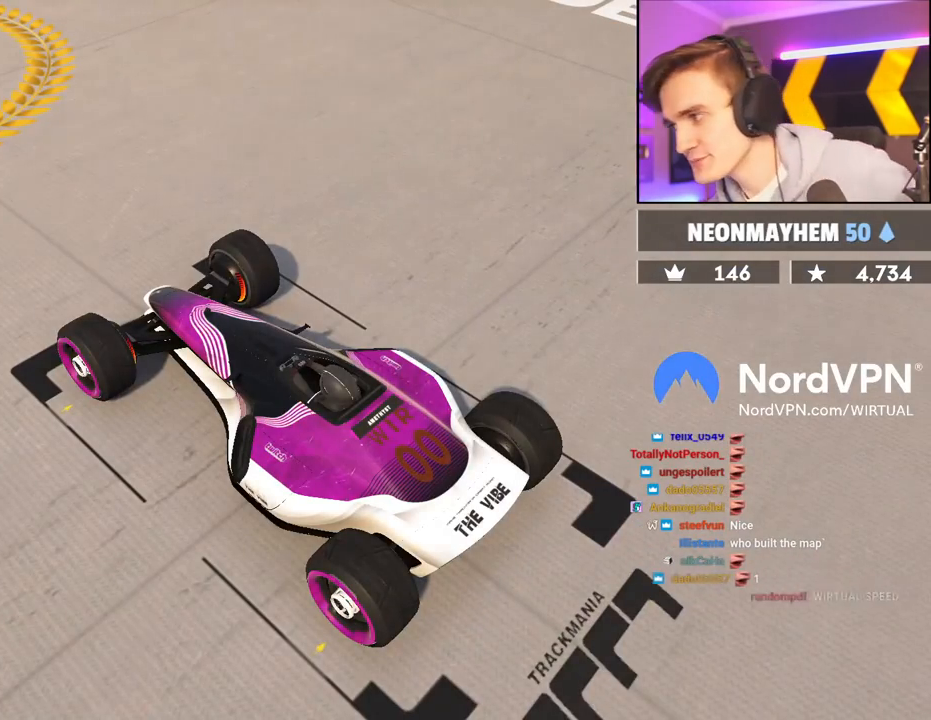
{"keys": ["up"], "events": []}
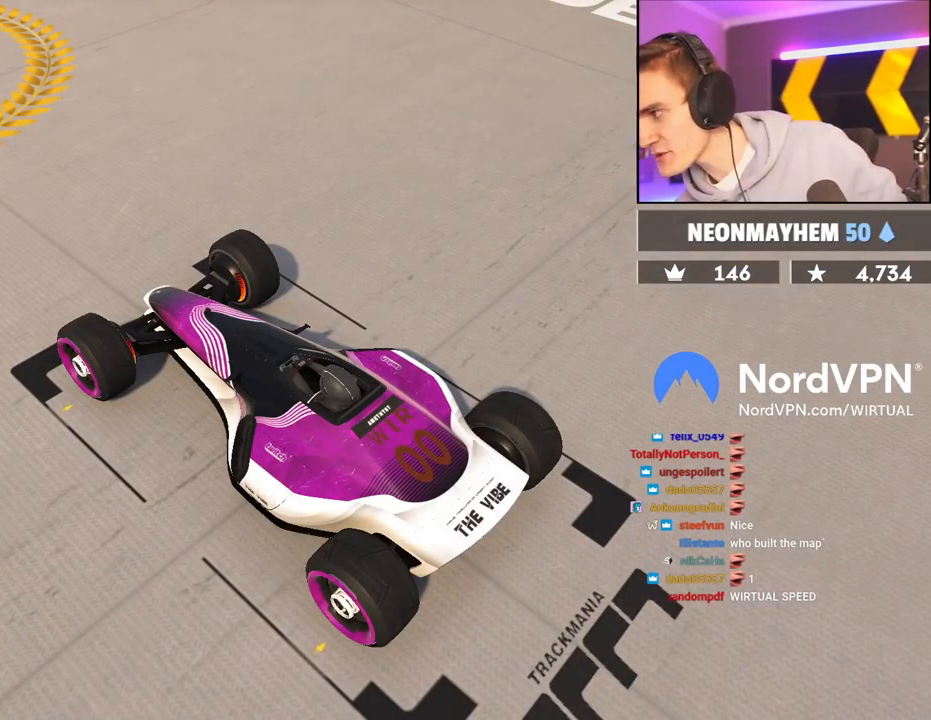
{"keys": [], "events": [[50, "up", "up"]]}
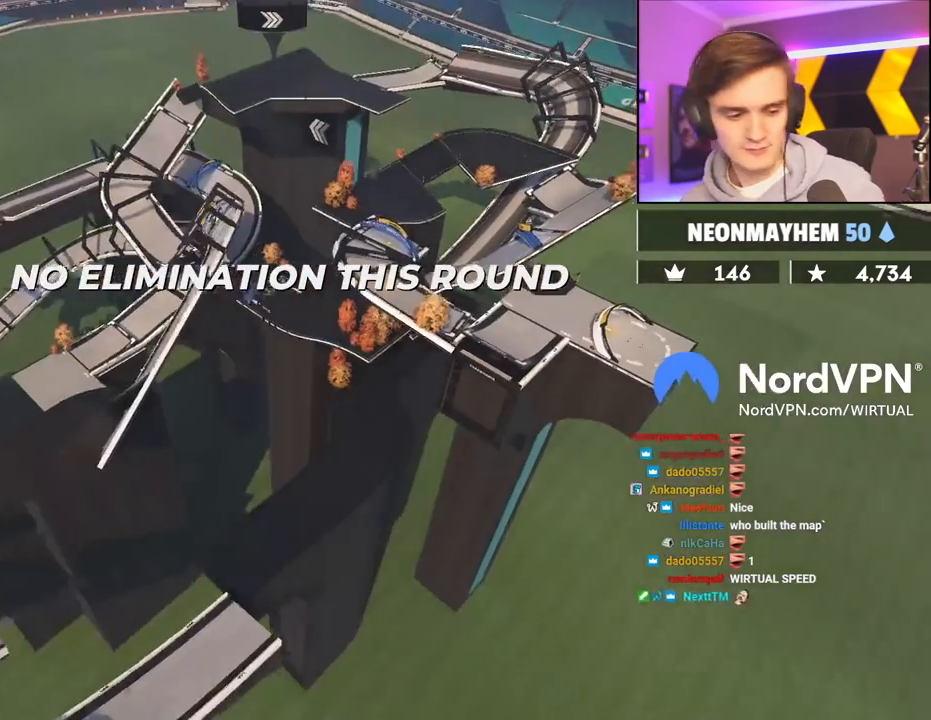
{"keys": [], "events": []}
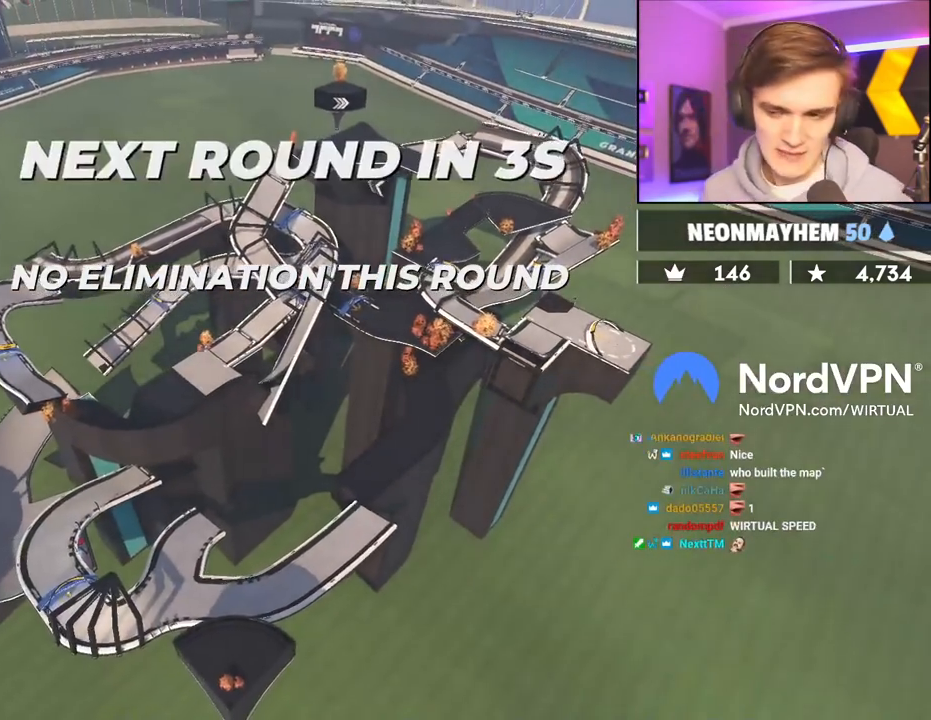
{"keys": [], "events": []}
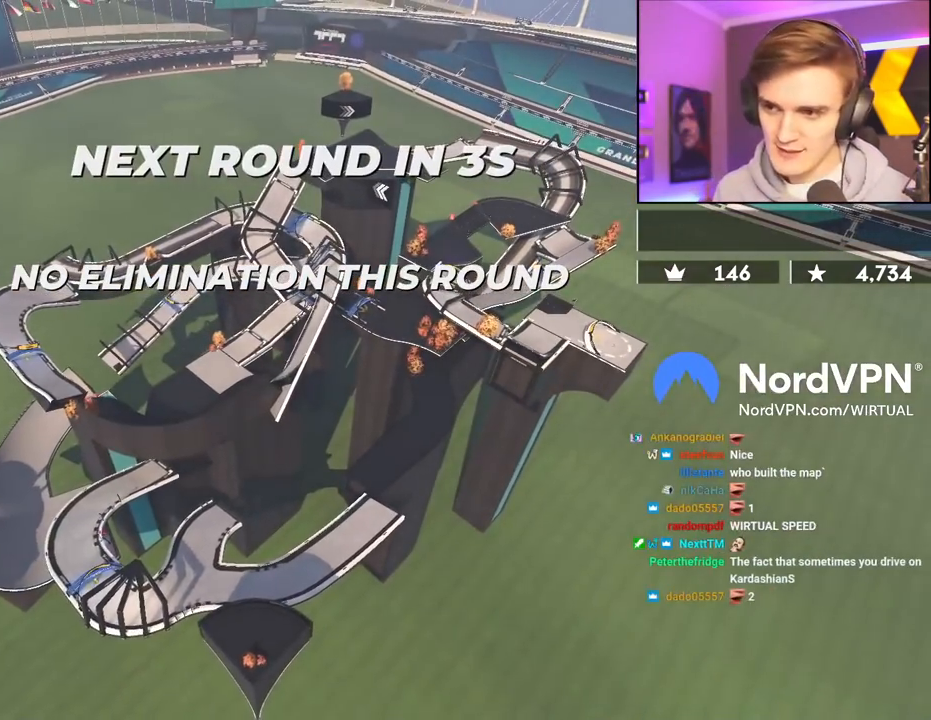
{"keys": ["up"], "events": [[83, "up", "down"], [233, "up", "up"], [367, "up", "down"]]}
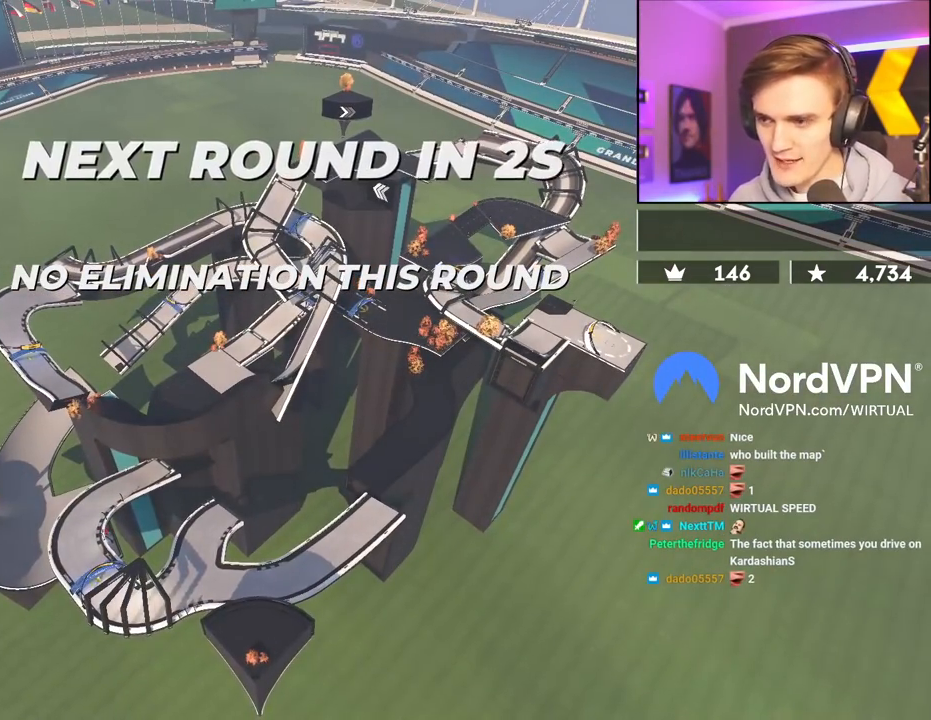
{"keys": ["up"], "events": [[250, "up", "up"], [283, "right", "down"], [283, "up", "down"], [383, "right", "up"]]}
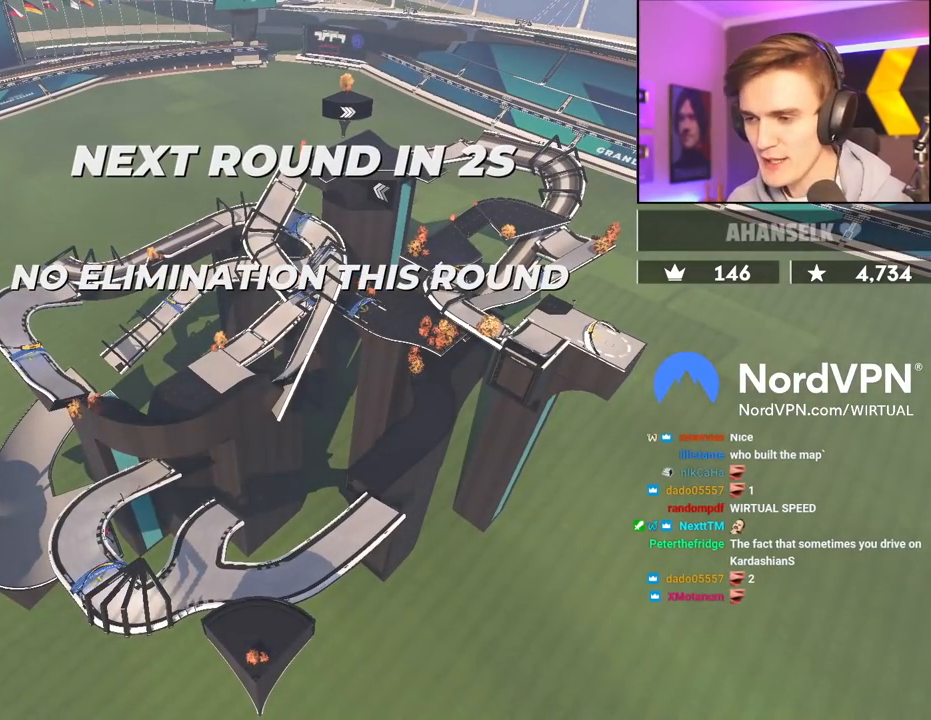
{"keys": ["up"], "events": []}
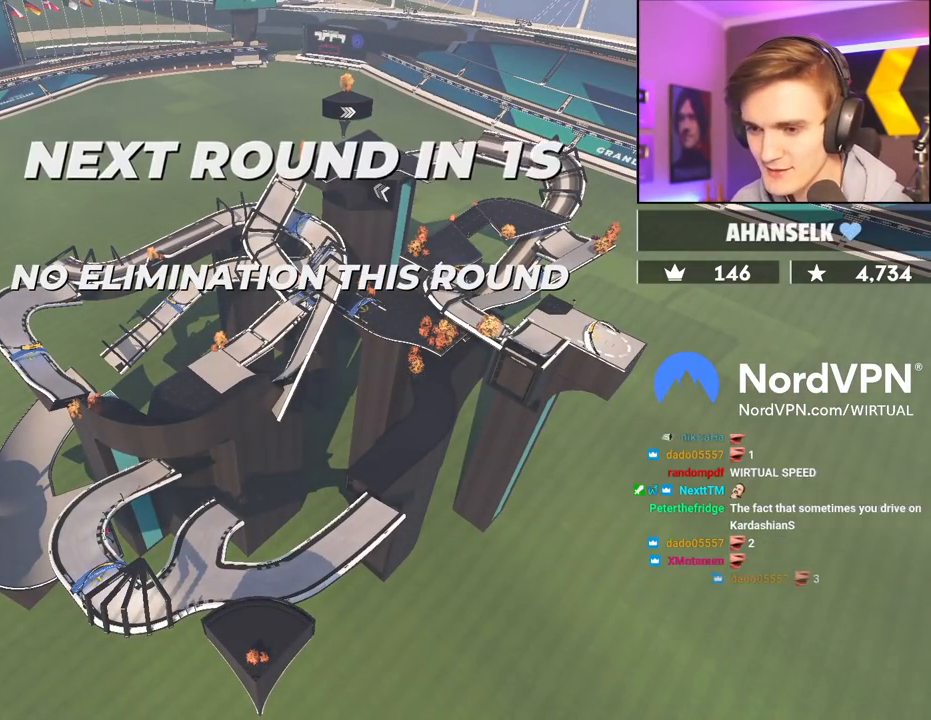
{"keys": ["up"], "events": []}
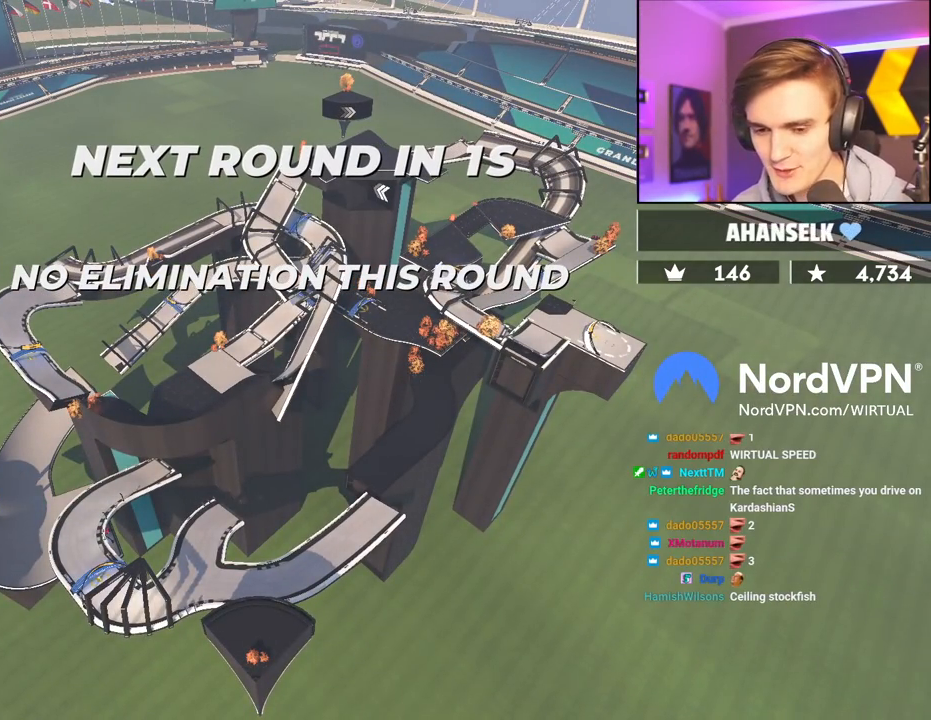
{"keys": ["up"], "events": []}
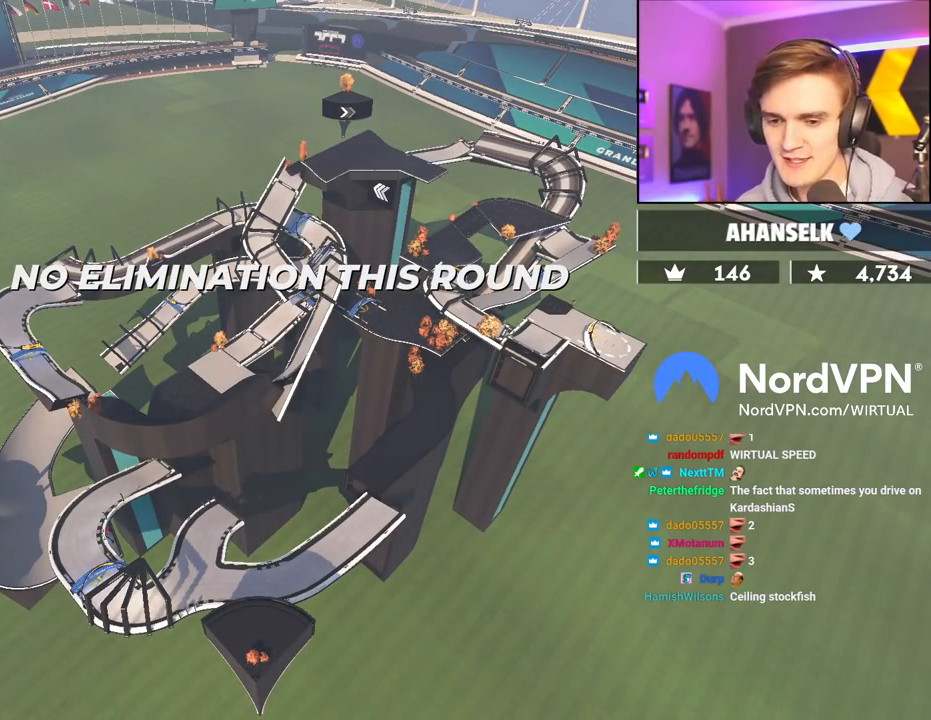
{"keys": ["up"], "events": []}
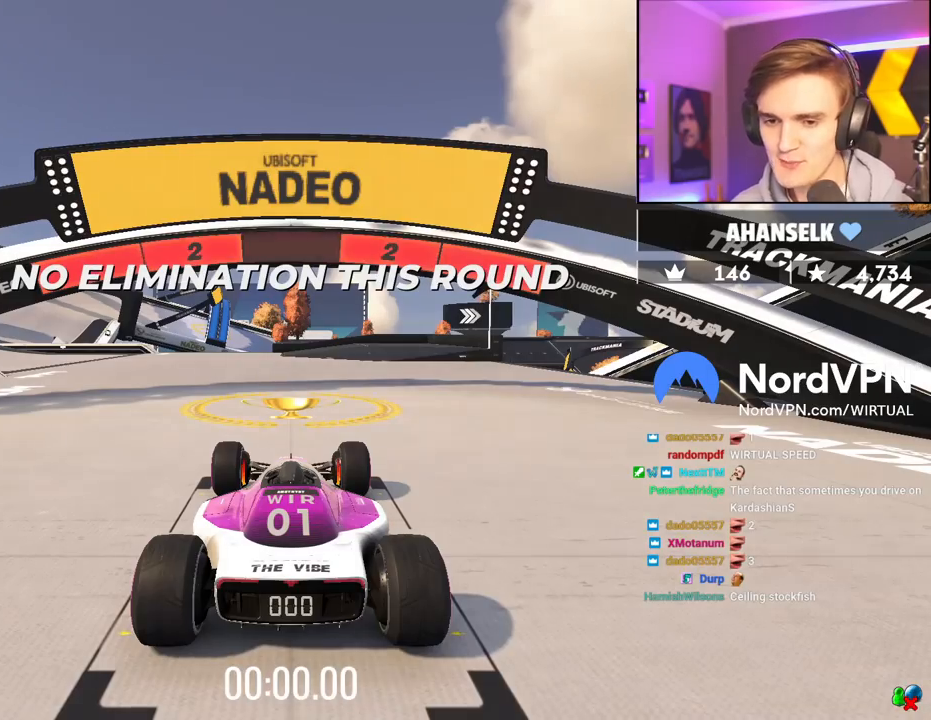
{"keys": ["up"], "events": []}
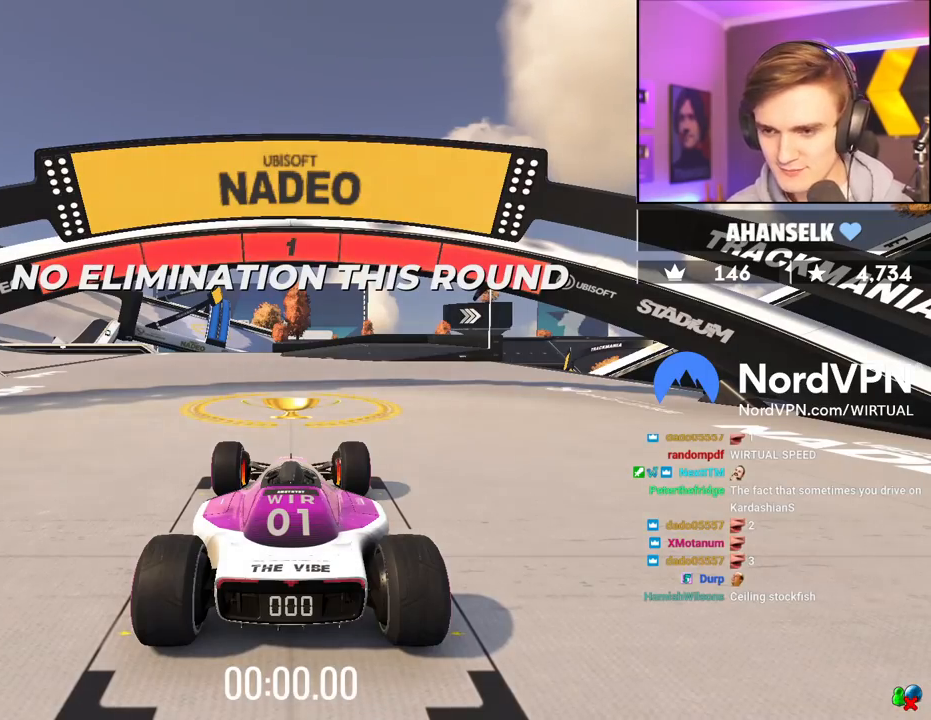
{"keys": ["up"], "events": []}
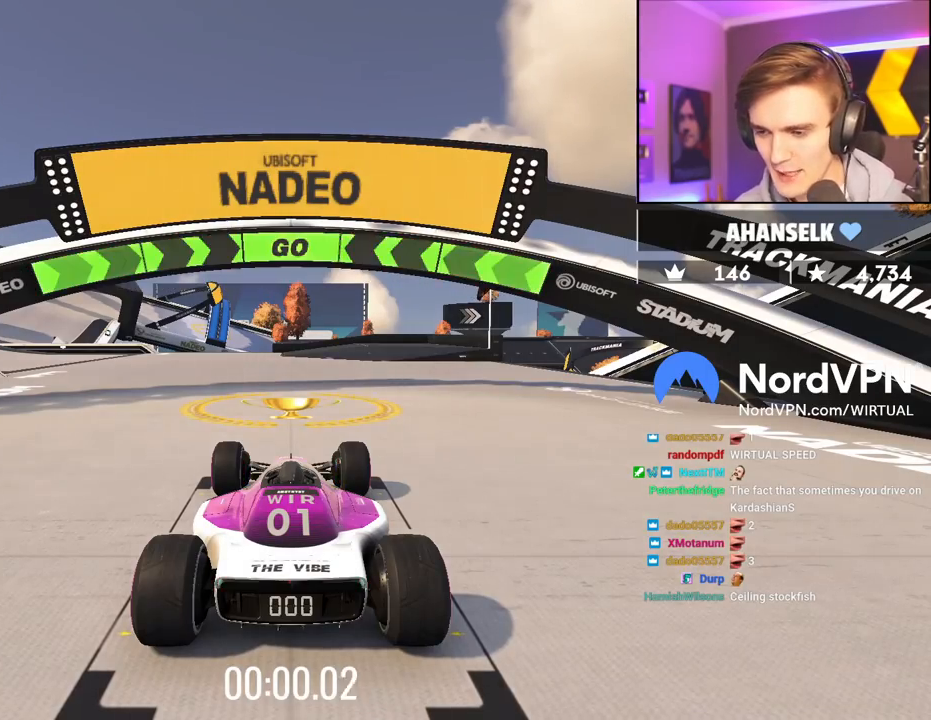
{"keys": ["left", "up"], "events": [[400, "left", "down"]]}
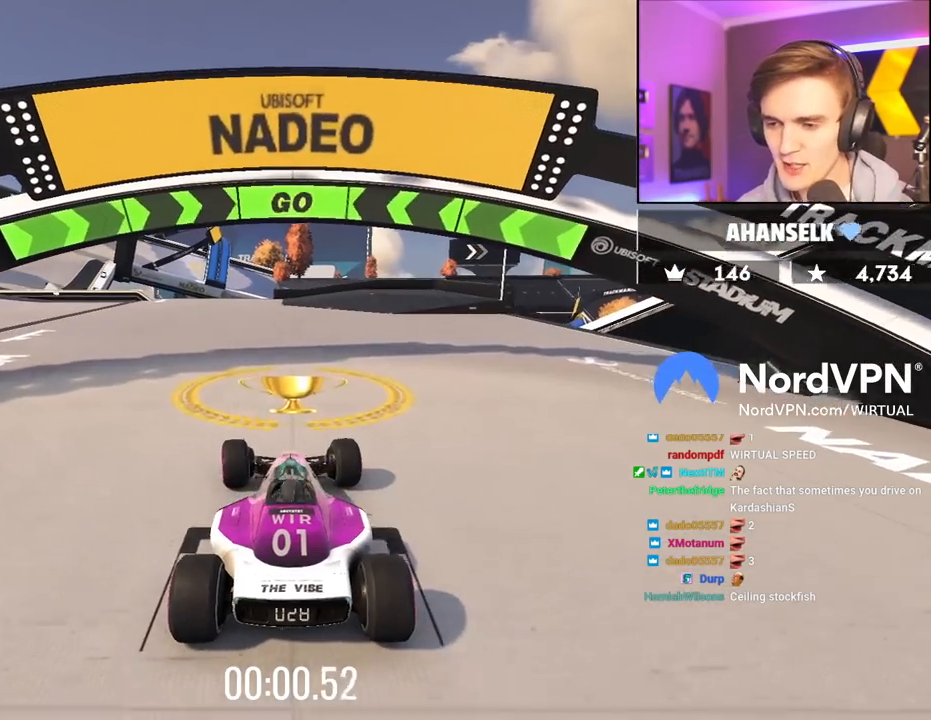
{"keys": ["left", "up"], "events": [[317, "left", "up"], [417, "left", "down"]]}
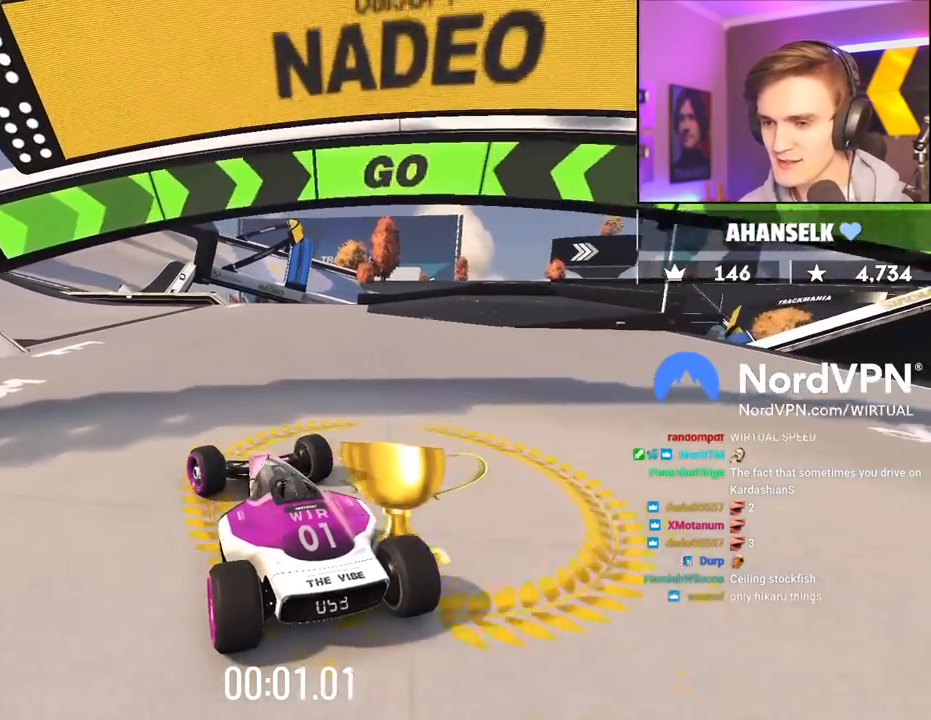
{"keys": ["up"], "events": [[50, "left", "up"], [250, "left", "down"], [333, "left", "up"]]}
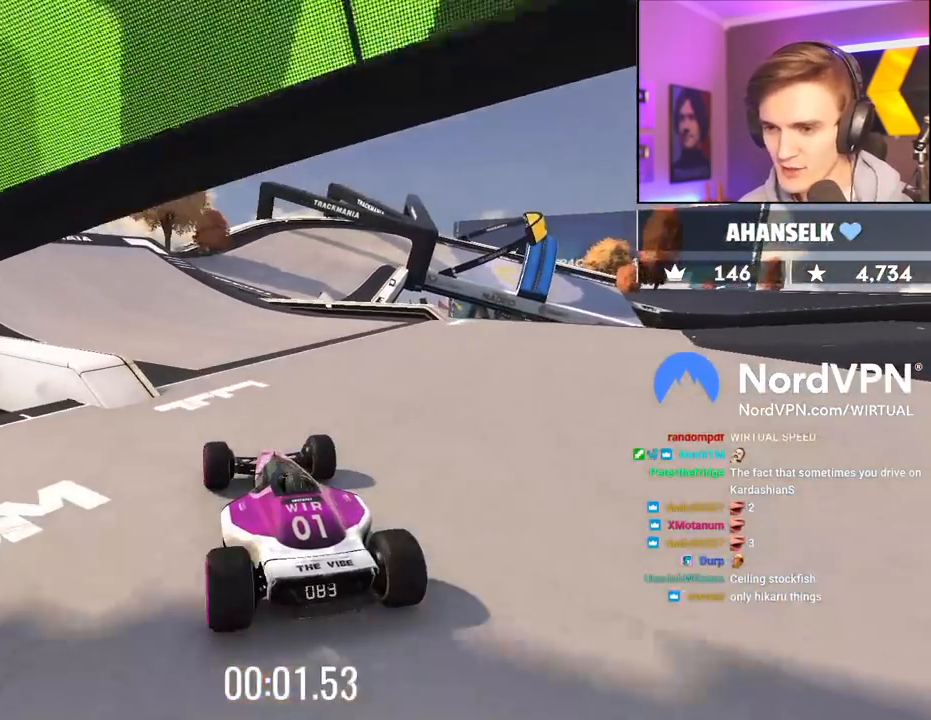
{"keys": ["up"], "events": [[400, "right", "down"], [450, "right", "up"]]}
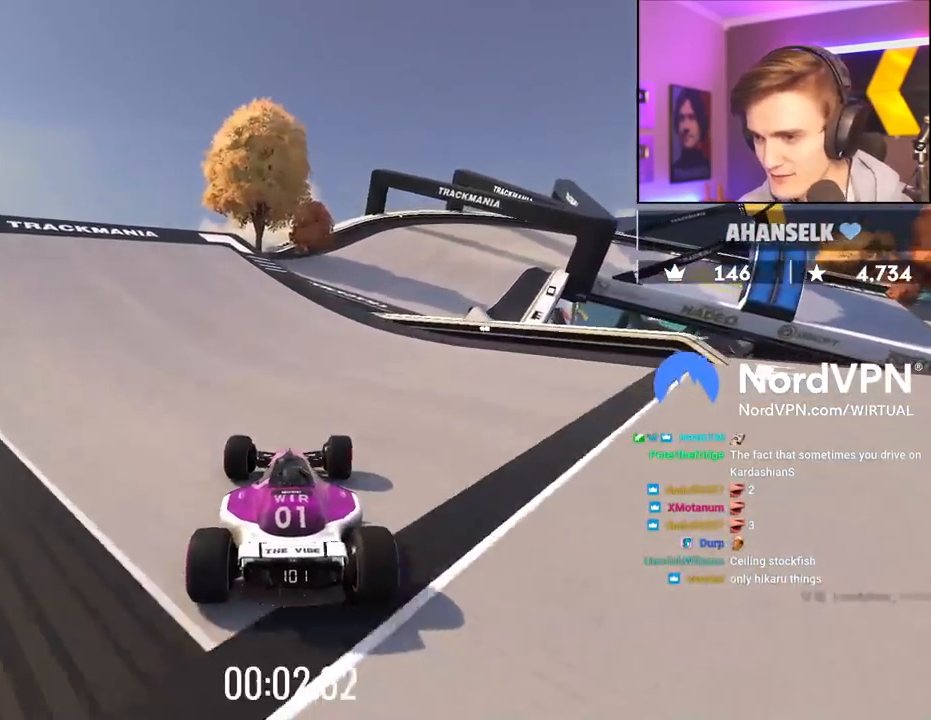
{"keys": ["up"], "events": [[283, "right", "down"], [367, "right", "up"]]}
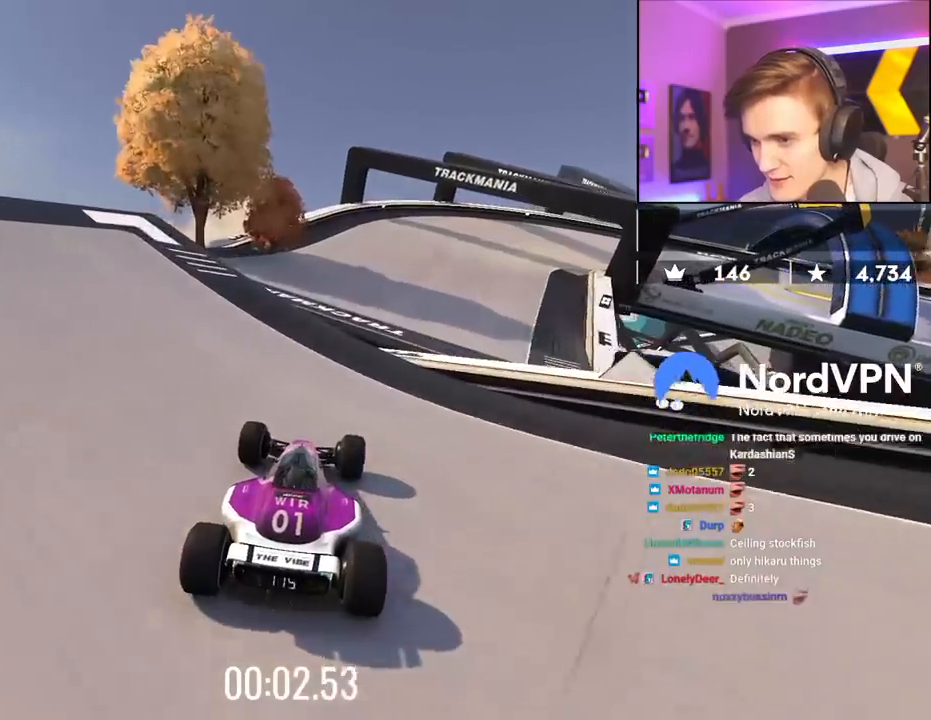
{"keys": ["right", "up"], "events": [[17, "right", "down"], [150, "right", "up"], [483, "right", "down"]]}
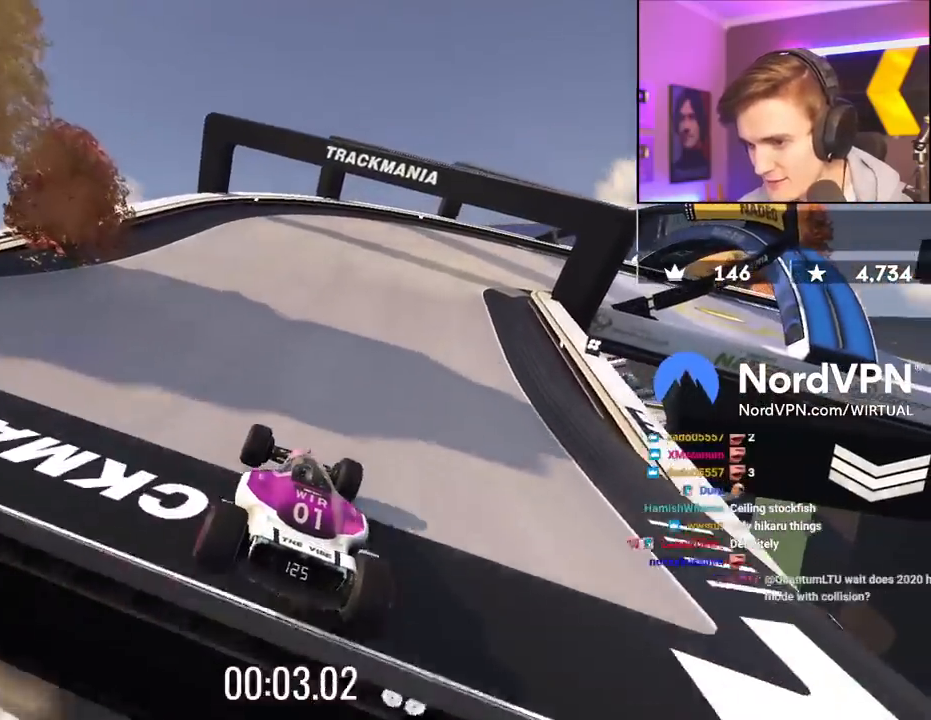
{"keys": ["up"], "events": [[217, "right", "up"], [350, "right", "down"], [500, "right", "up"]]}
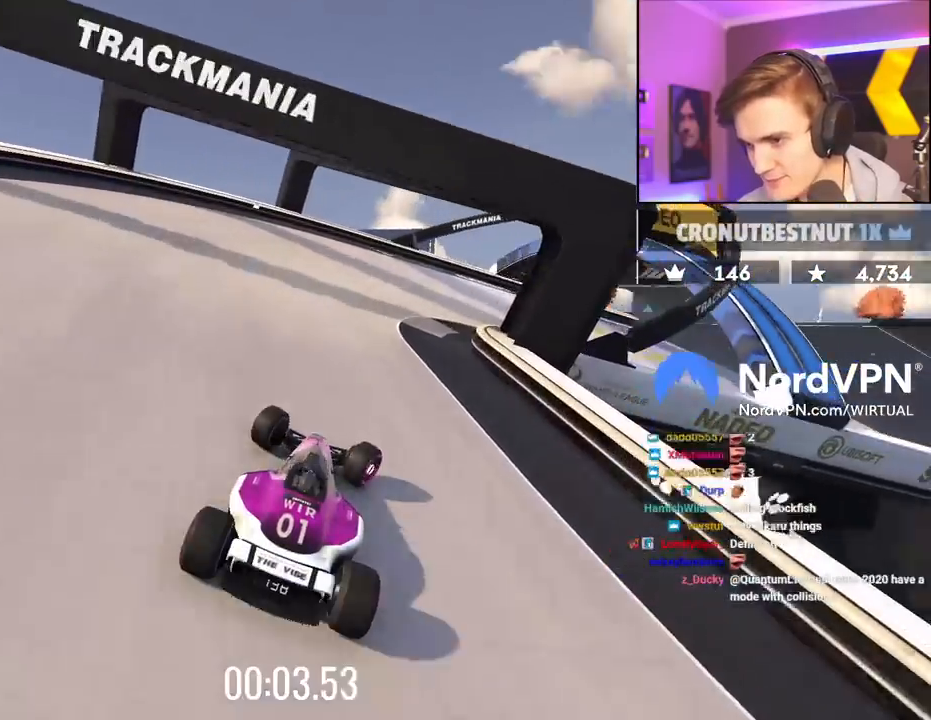
{"keys": ["up"], "events": [[83, "right", "down"], [467, "right", "up"]]}
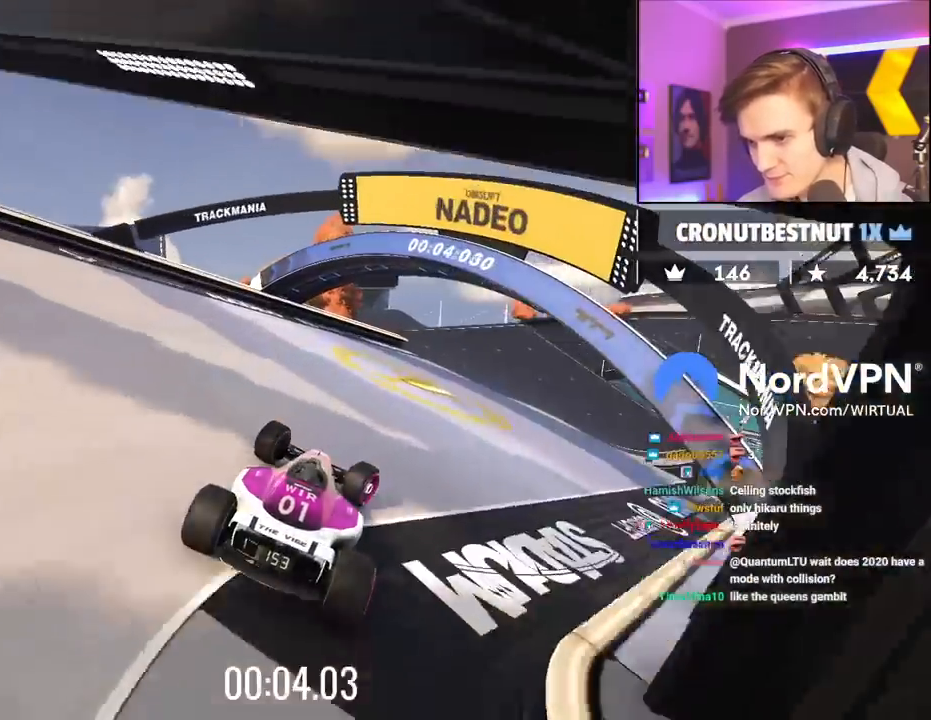
{"keys": ["up"], "events": []}
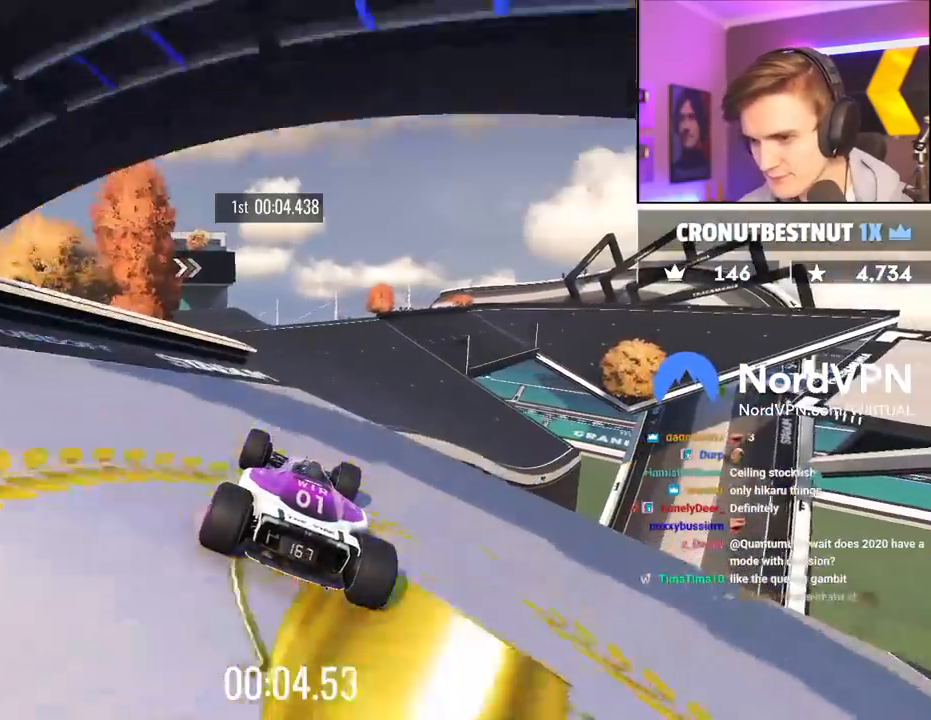
{"keys": ["up"], "events": [[67, "right", "down"], [117, "right", "up"]]}
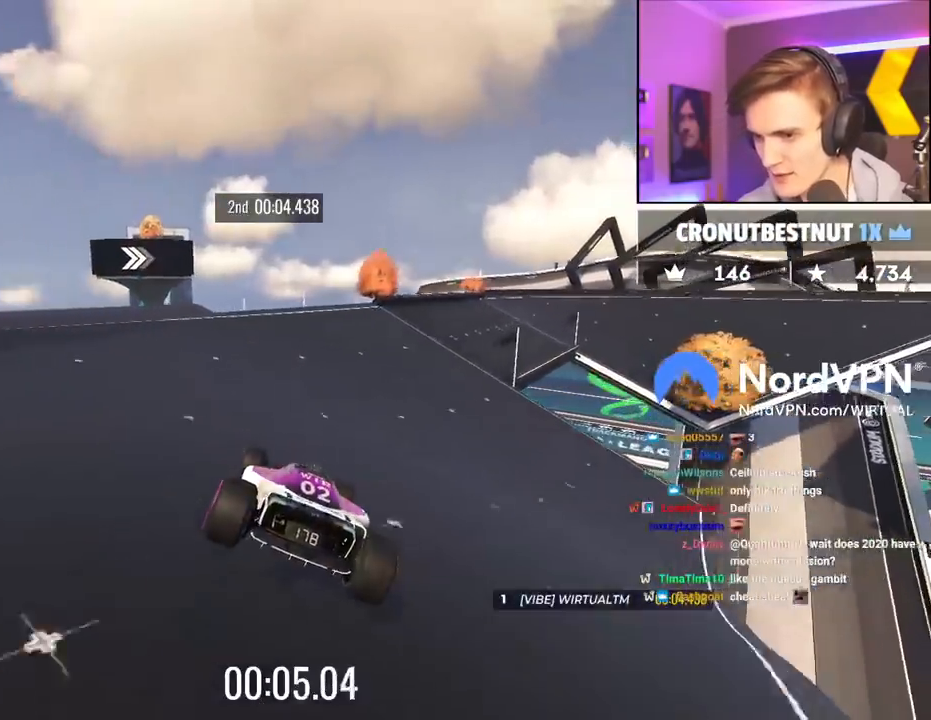
{"keys": ["right", "up"], "events": [[50, "right", "down"], [317, "right", "up"], [417, "right", "down"]]}
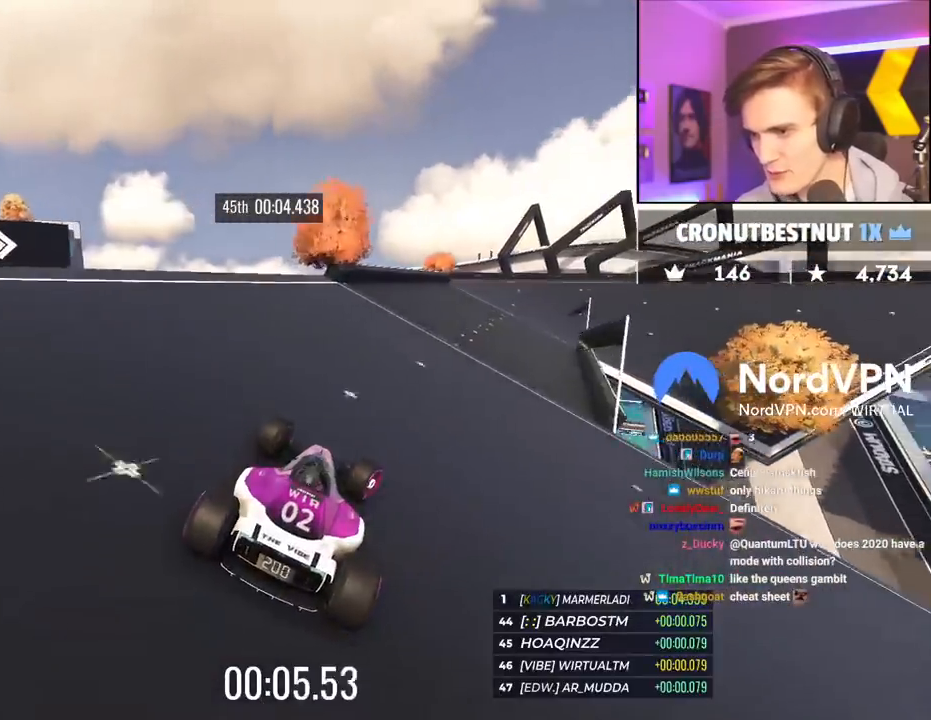
{"keys": ["right", "up"], "events": [[383, "right", "up"], [433, "right", "down"]]}